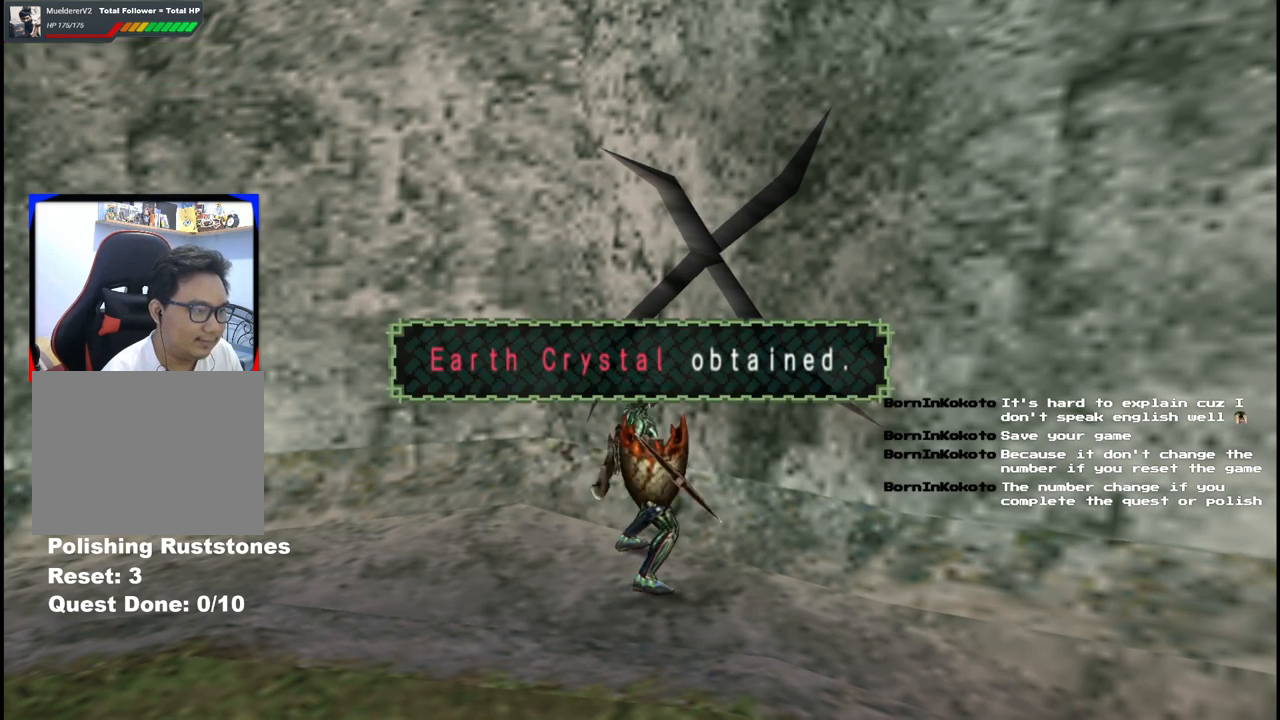
Gameplay with a controller (Xbox layout); each line is a JSON object with the inputs held at the frame after it (dt_ms = milliseconds from this image to that frame). "events" lists button and stick changes between this image and that frame as [ms after this image, input, new state], when the widget could be followed in between. Not read: L2 L3 R1 R2 R3 Y.
{"dt_ms": 500, "buttons": [], "left_stick": "center", "right_stick": "center", "events": [[150, "X", "up"], [267, "left_stick", "down"], [500, "left_stick", "center"]]}
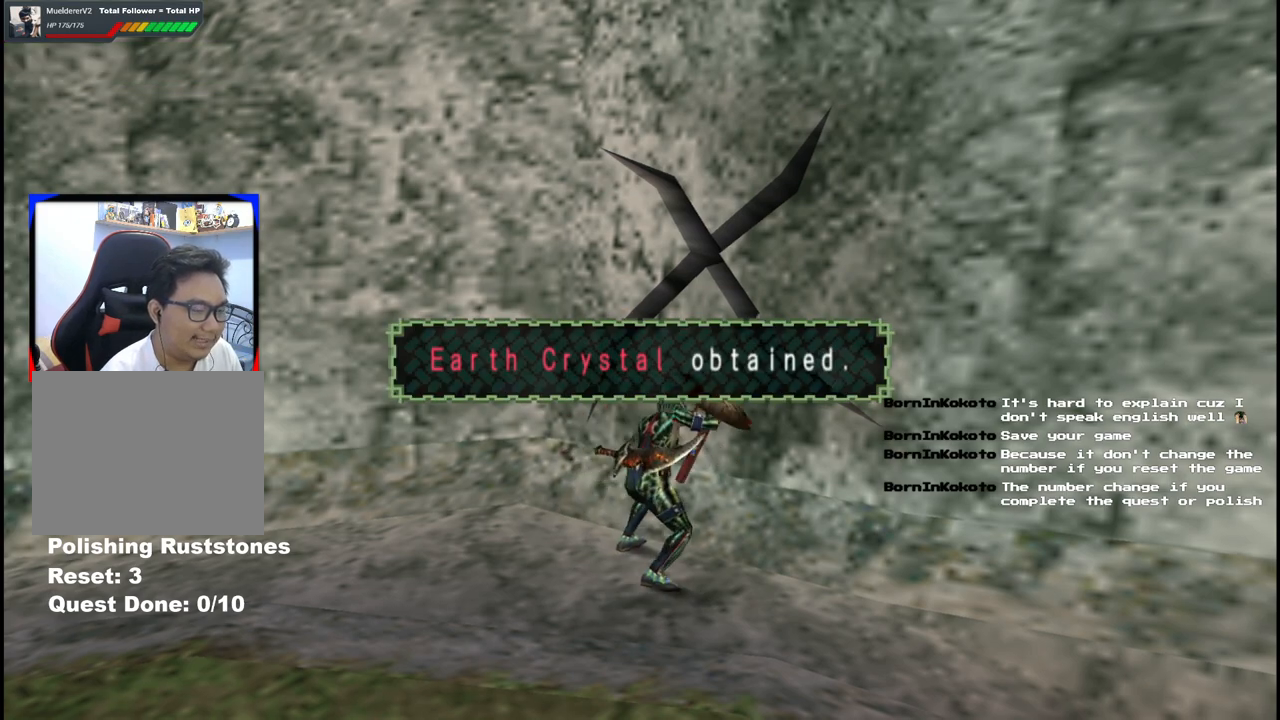
{"dt_ms": 500, "buttons": ["X"], "left_stick": "down", "right_stick": "center", "events": [[233, "X", "down"], [250, "left_stick", "down"], [367, "X", "up"], [433, "X", "down"]]}
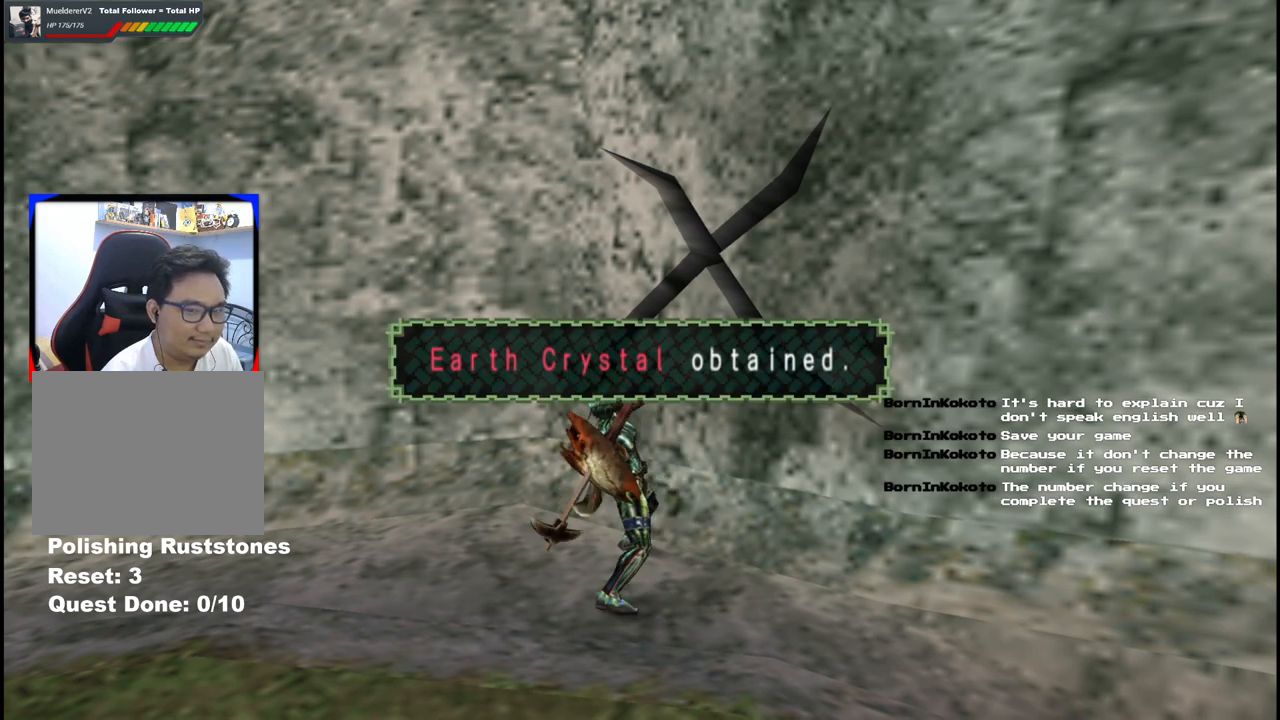
{"dt_ms": 500, "buttons": [], "left_stick": "down", "right_stick": "center", "events": [[67, "X", "up"], [150, "X", "down"], [283, "X", "up"], [350, "X", "down"], [500, "X", "up"]]}
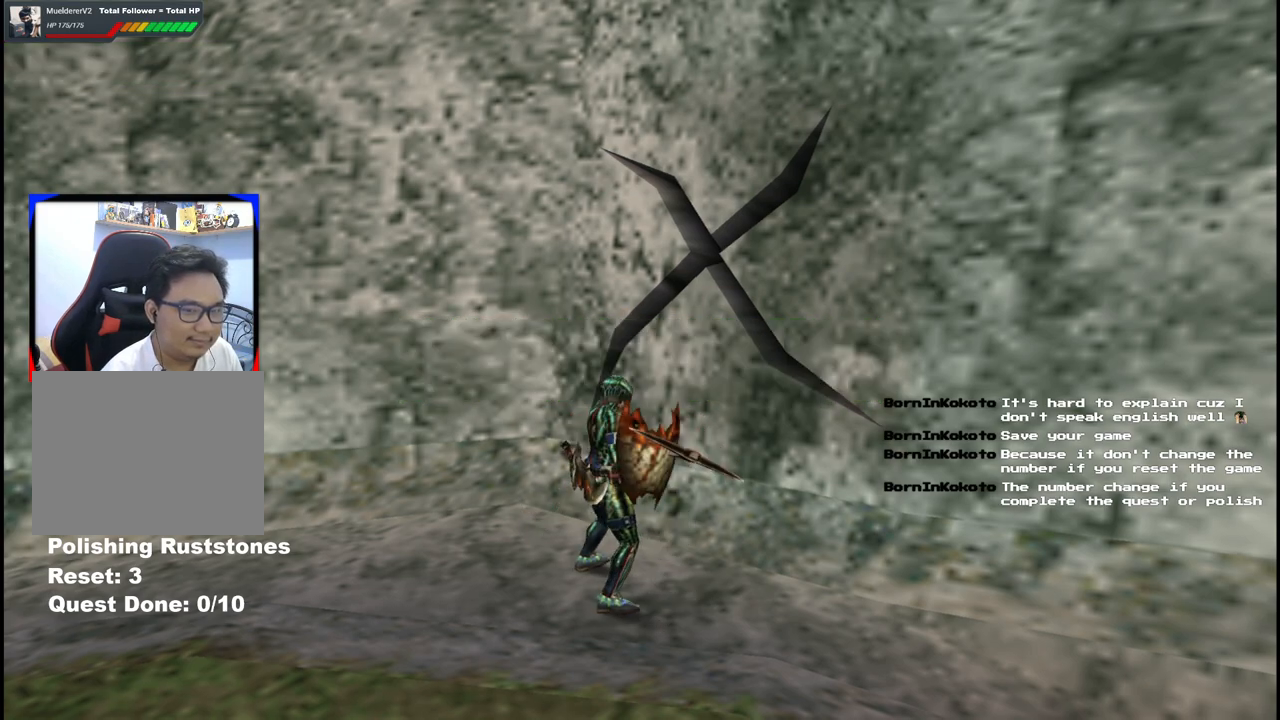
{"dt_ms": 500, "buttons": [], "left_stick": "down", "right_stick": "center", "events": [[67, "X", "down"], [233, "X", "up"]]}
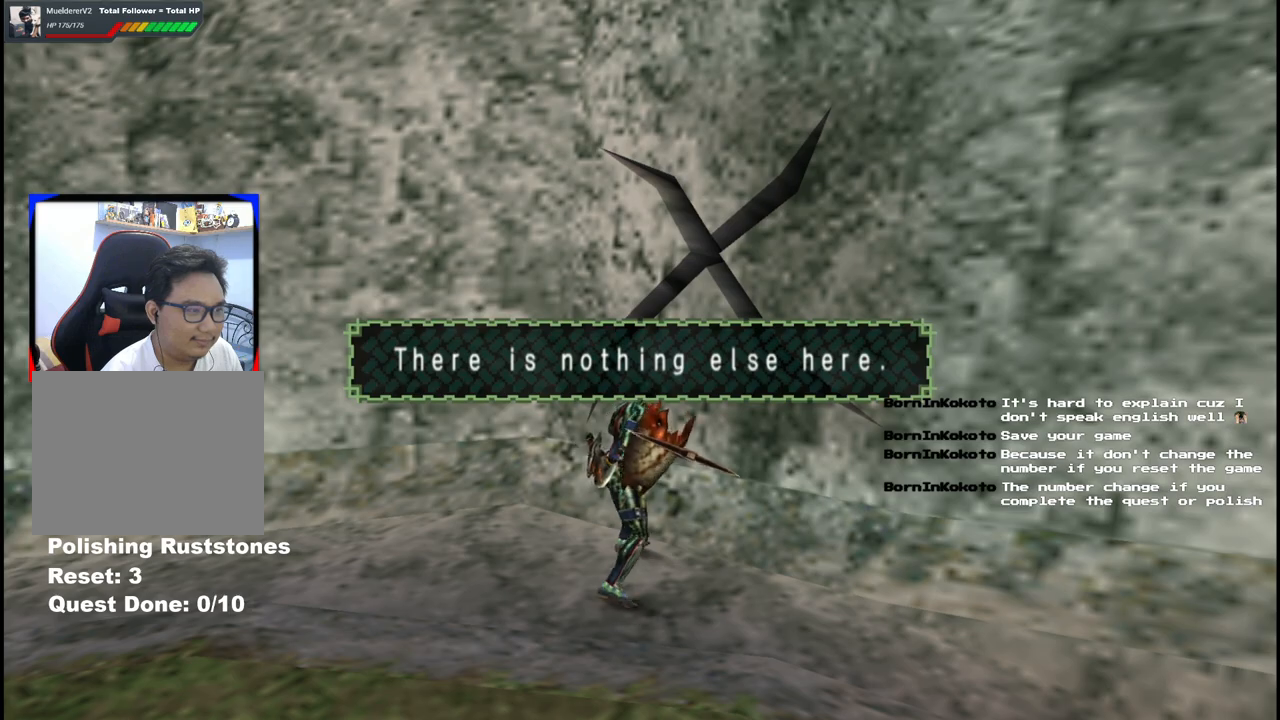
{"dt_ms": 500, "buttons": [], "left_stick": "down", "right_stick": "center", "events": []}
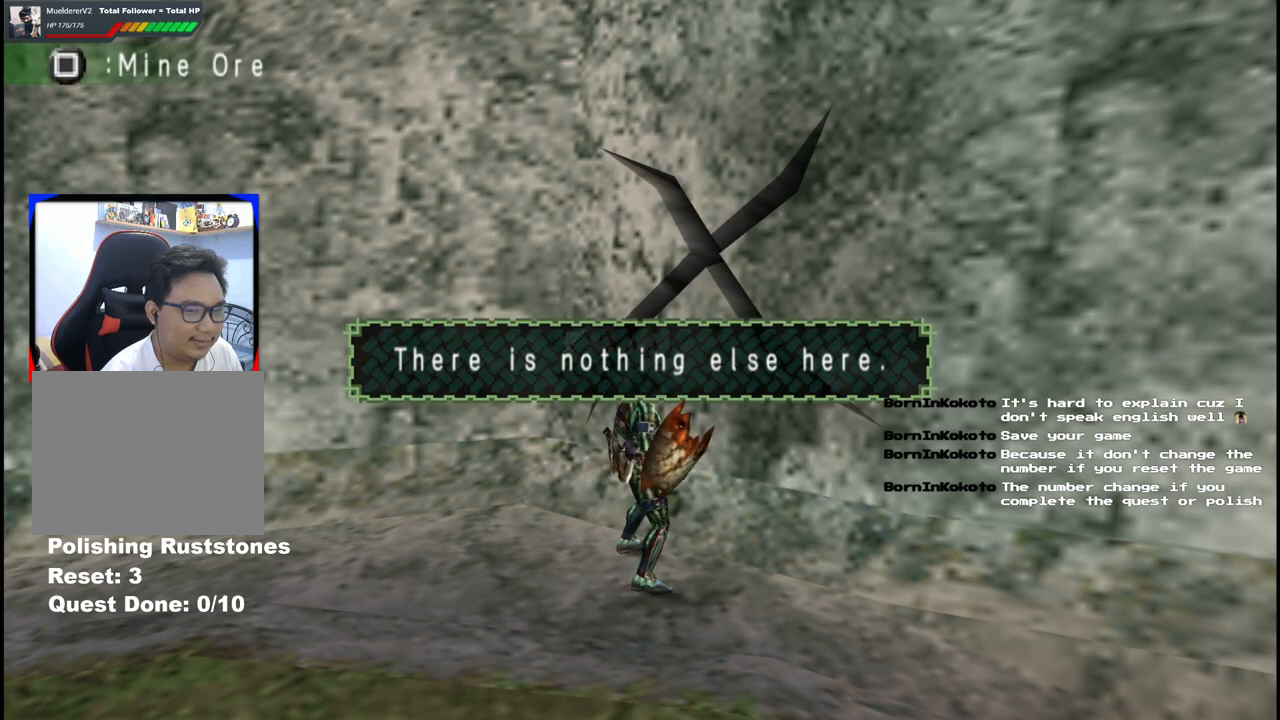
{"dt_ms": 500, "buttons": [], "left_stick": "down", "right_stick": "center", "events": []}
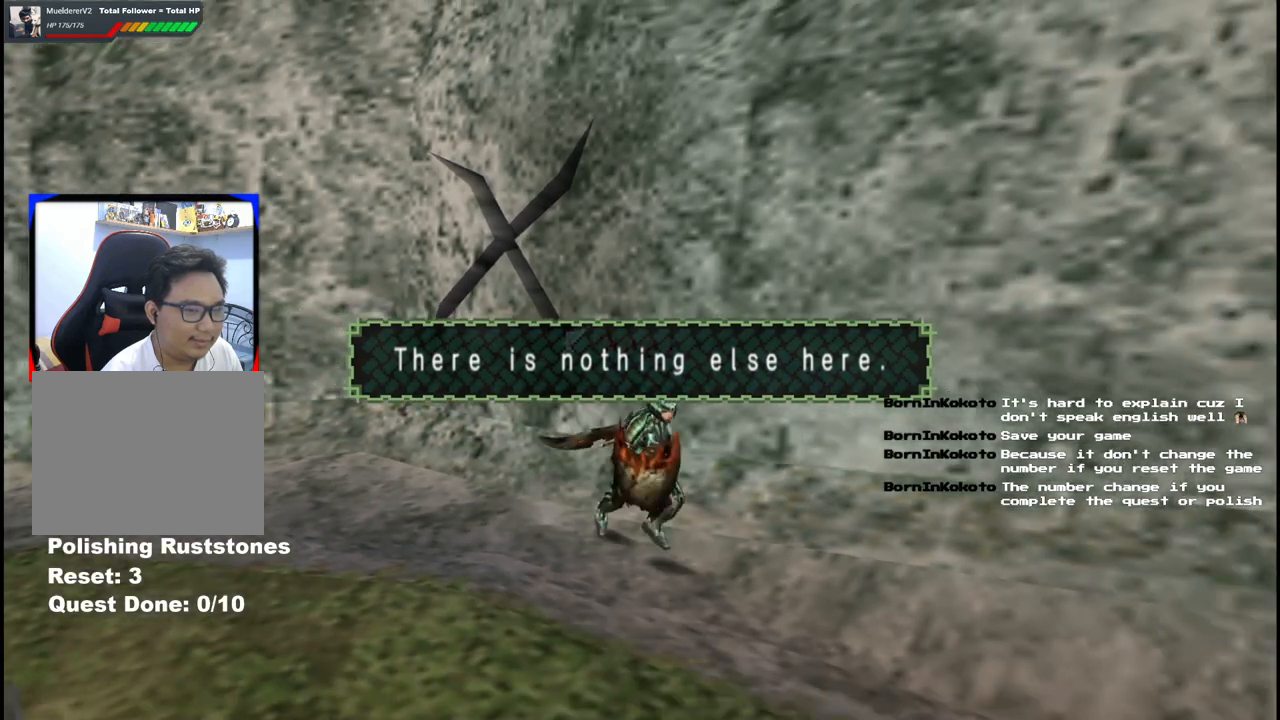
{"dt_ms": 500, "buttons": [], "left_stick": "down", "right_stick": "center", "events": []}
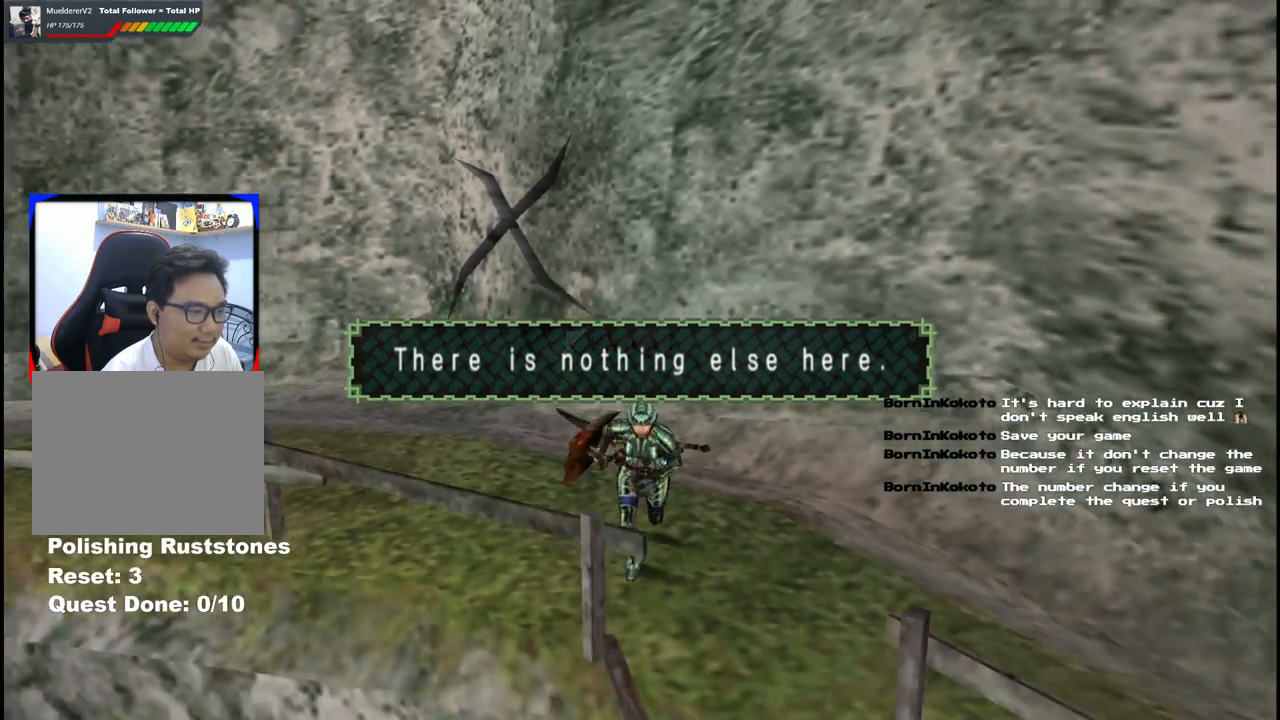
{"dt_ms": 1000, "buttons": [], "left_stick": "down", "right_stick": "center"}
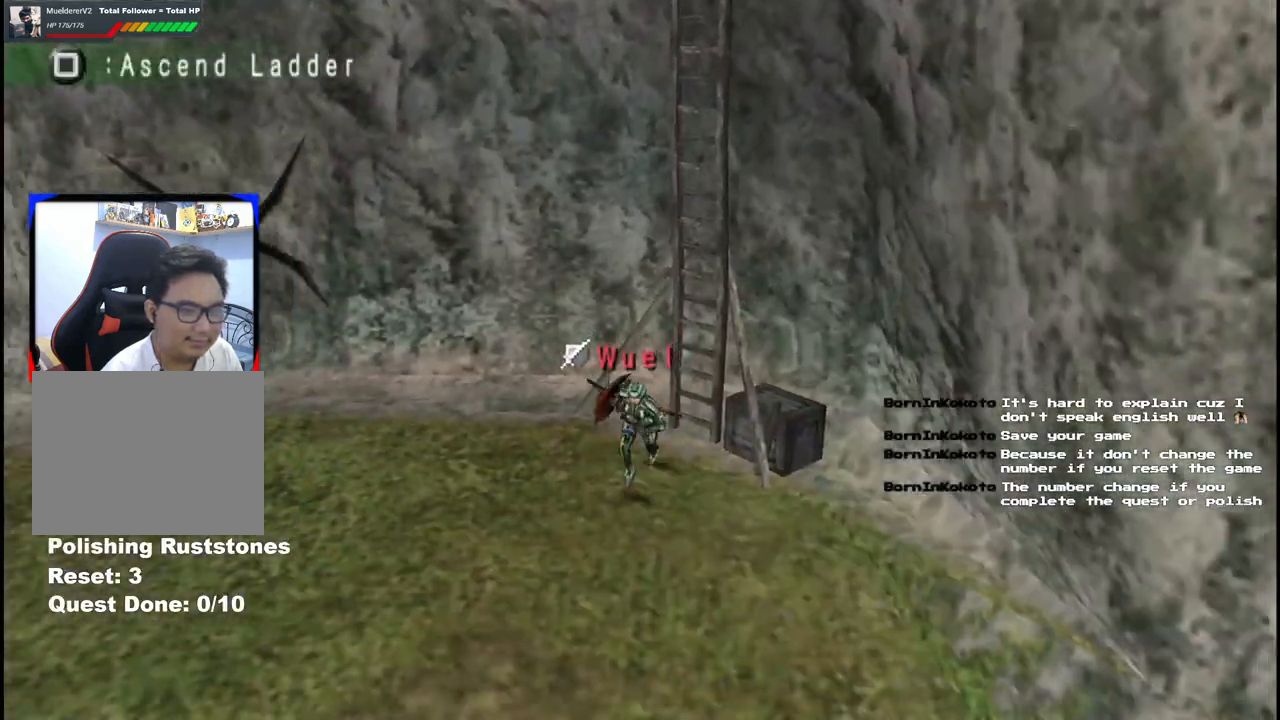
{"dt_ms": 500, "buttons": [], "left_stick": "down", "right_stick": "center", "events": []}
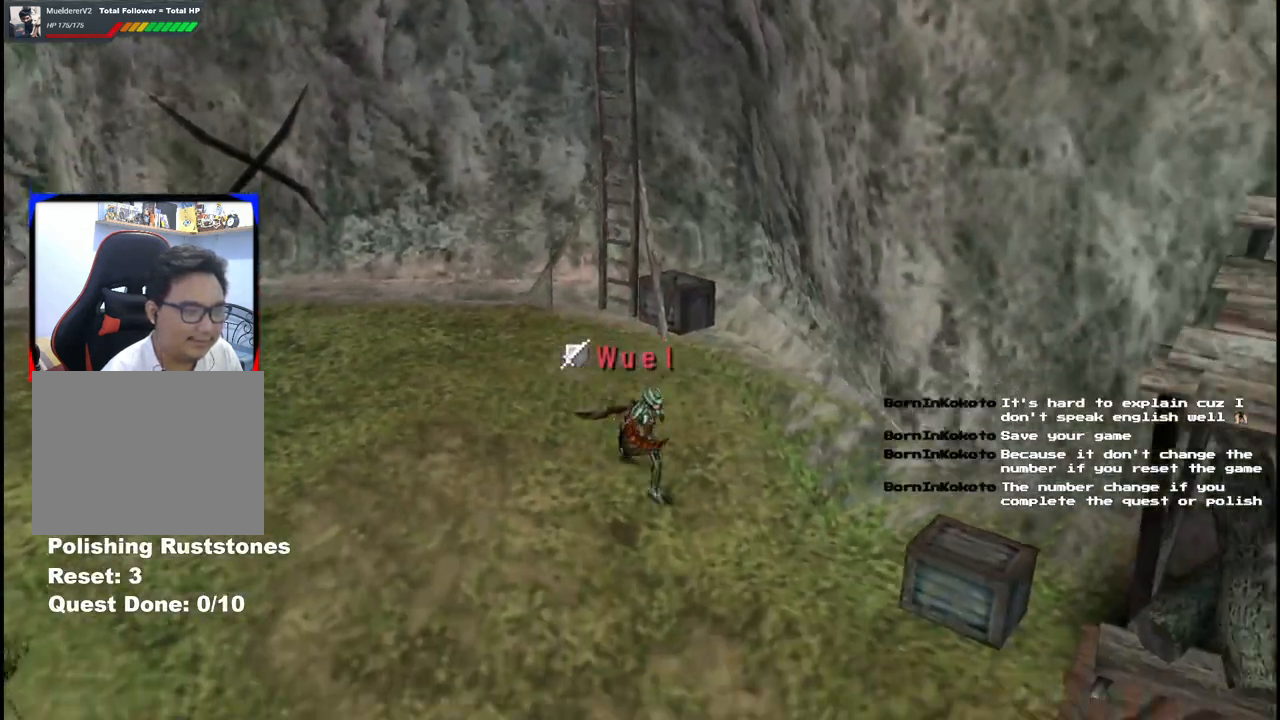
{"dt_ms": 500, "buttons": [], "left_stick": "down", "right_stick": "center"}
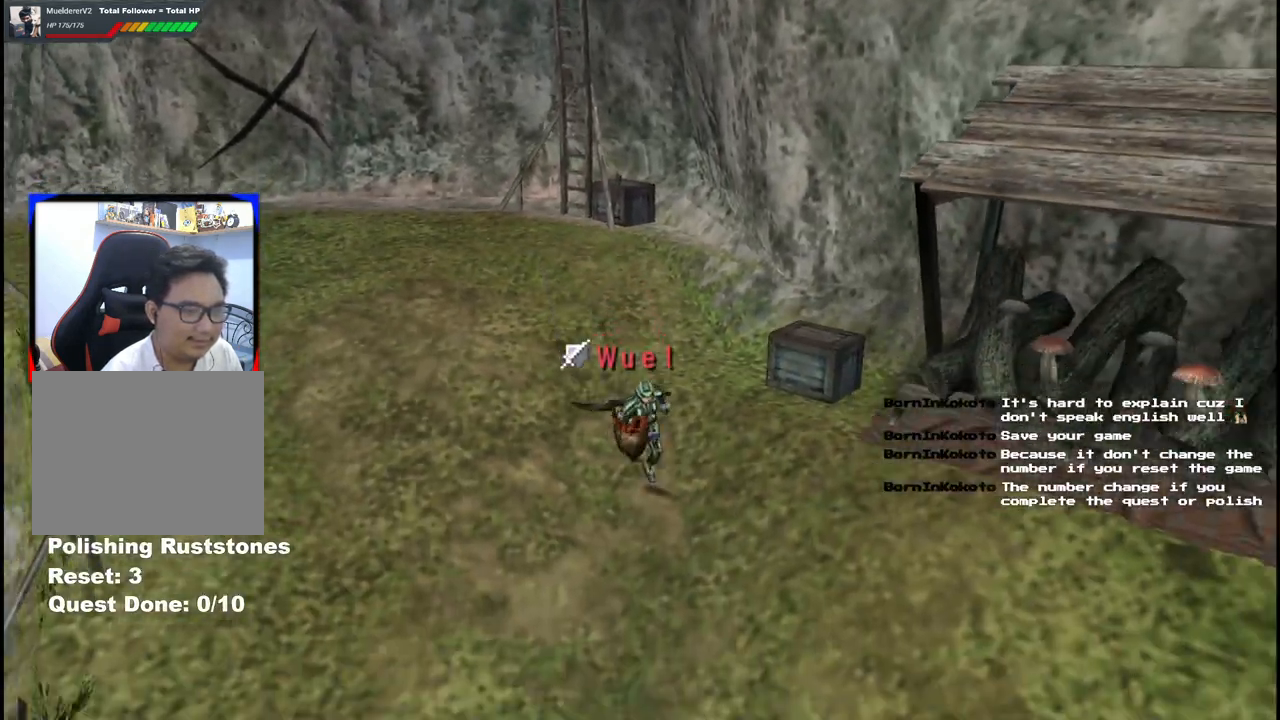
{"dt_ms": 500, "buttons": [], "left_stick": "down", "right_stick": "center", "events": []}
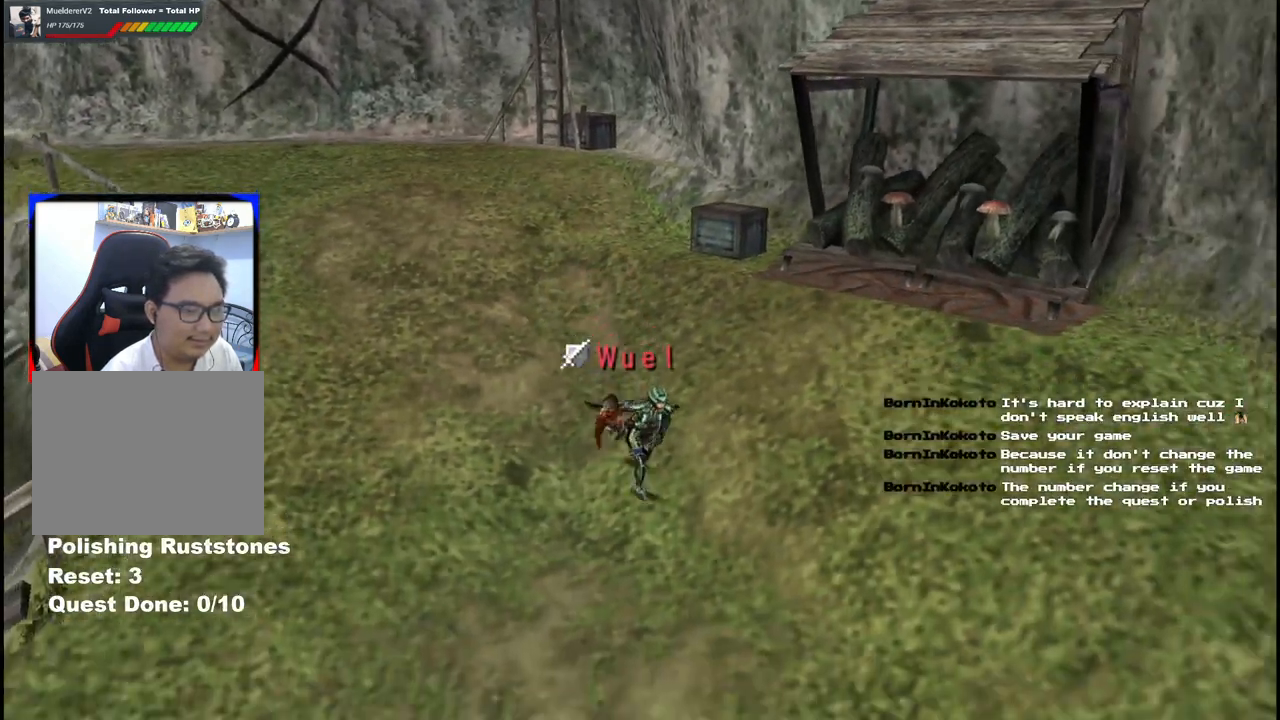
{"dt_ms": 500, "buttons": [], "left_stick": "down", "right_stick": "center", "events": []}
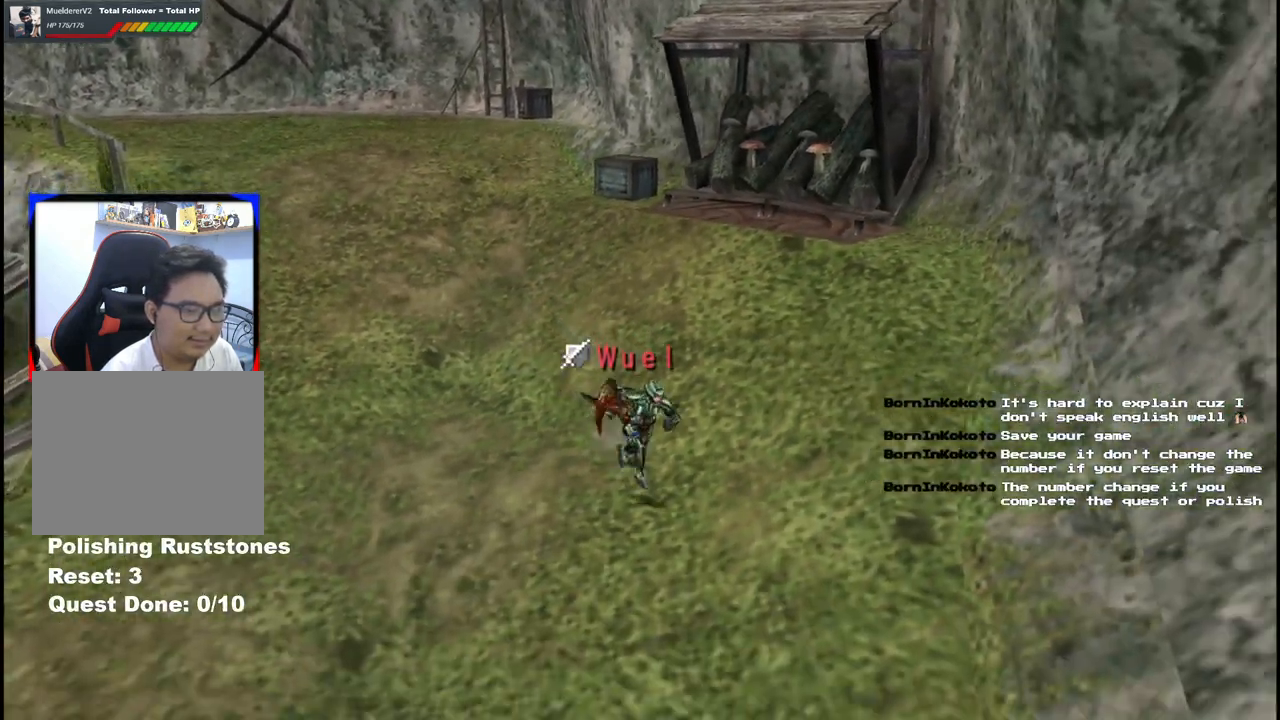
{"dt_ms": 500, "buttons": [], "left_stick": "down", "right_stick": "center", "events": []}
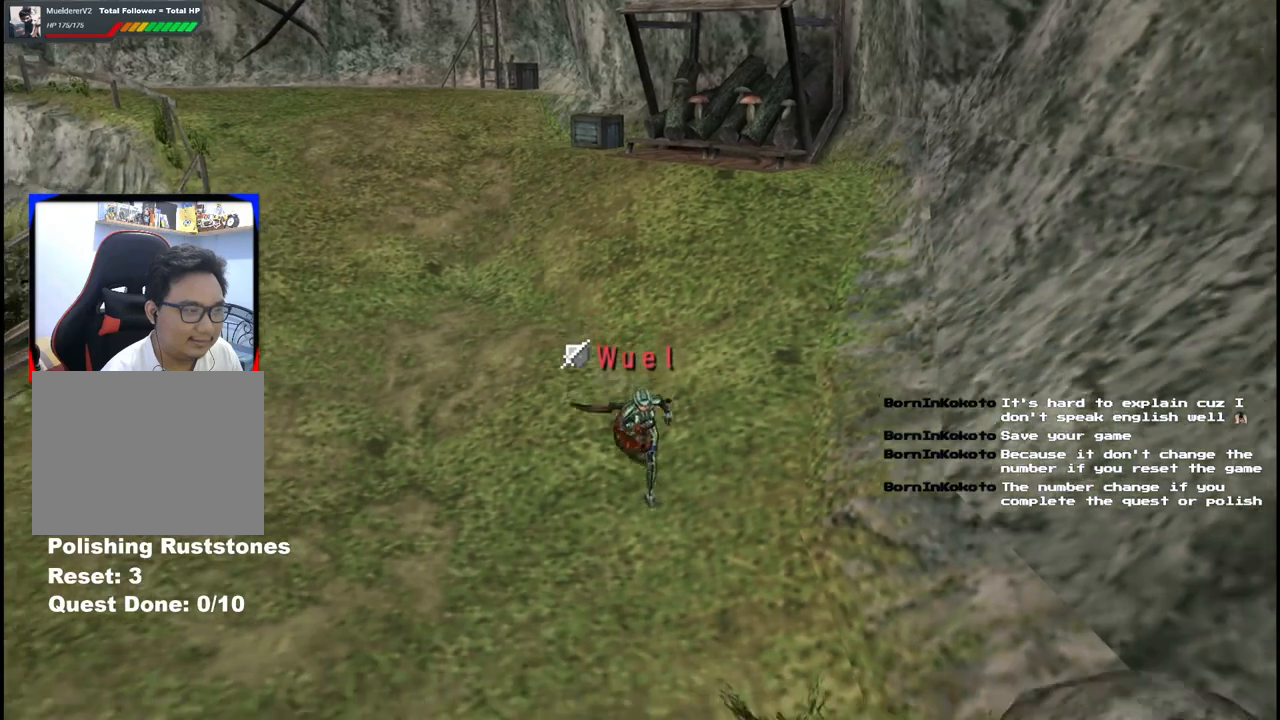
{"dt_ms": 500, "buttons": ["START"], "left_stick": "down", "right_stick": "center", "events": [[367, "START", "down"]]}
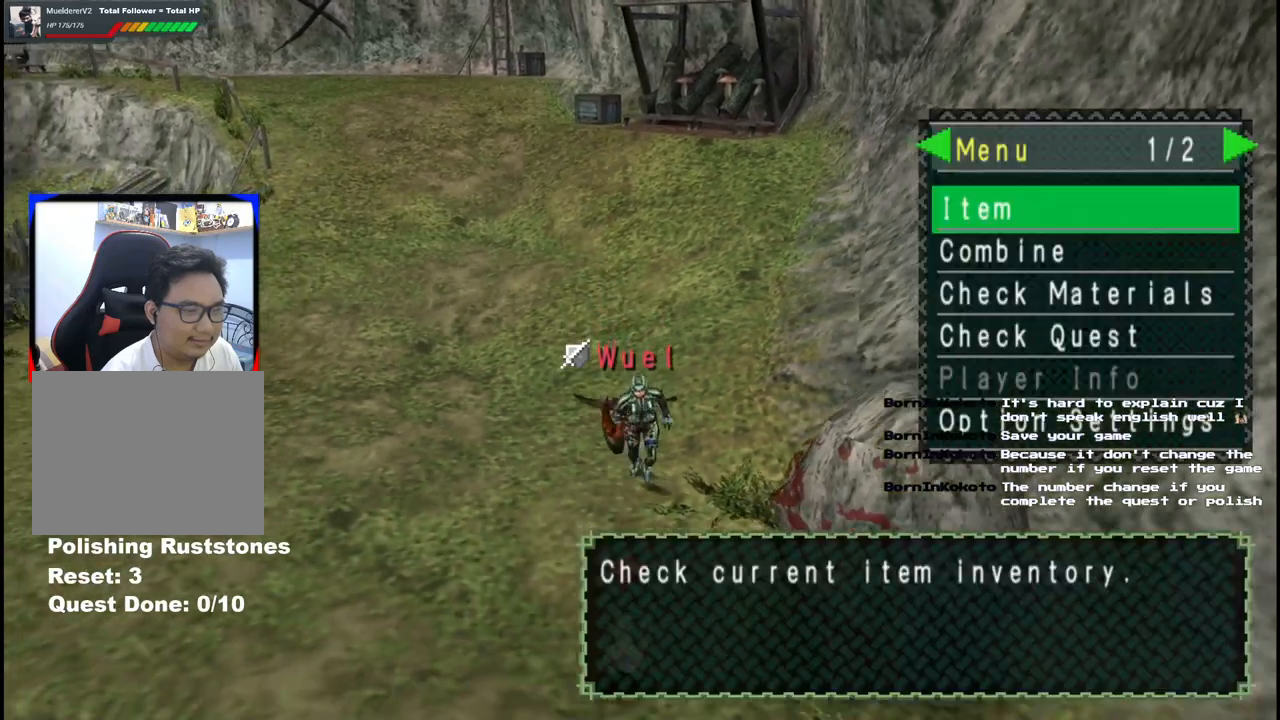
{"dt_ms": 500, "buttons": [], "left_stick": "down", "right_stick": "center", "events": [[17, "START", "up"]]}
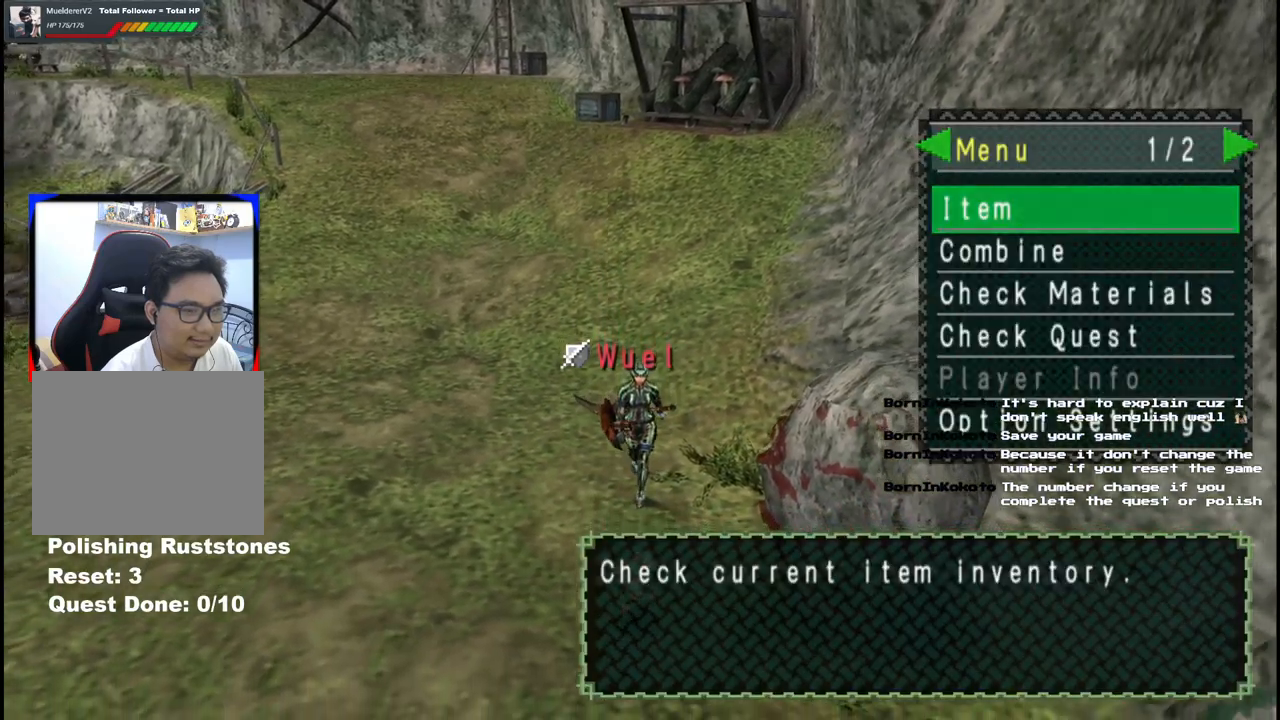
{"dt_ms": 500, "buttons": [], "left_stick": "down", "right_stick": "center", "events": [[133, "B", "down"], [200, "B", "up"], [283, "B", "down"], [367, "B", "up"]]}
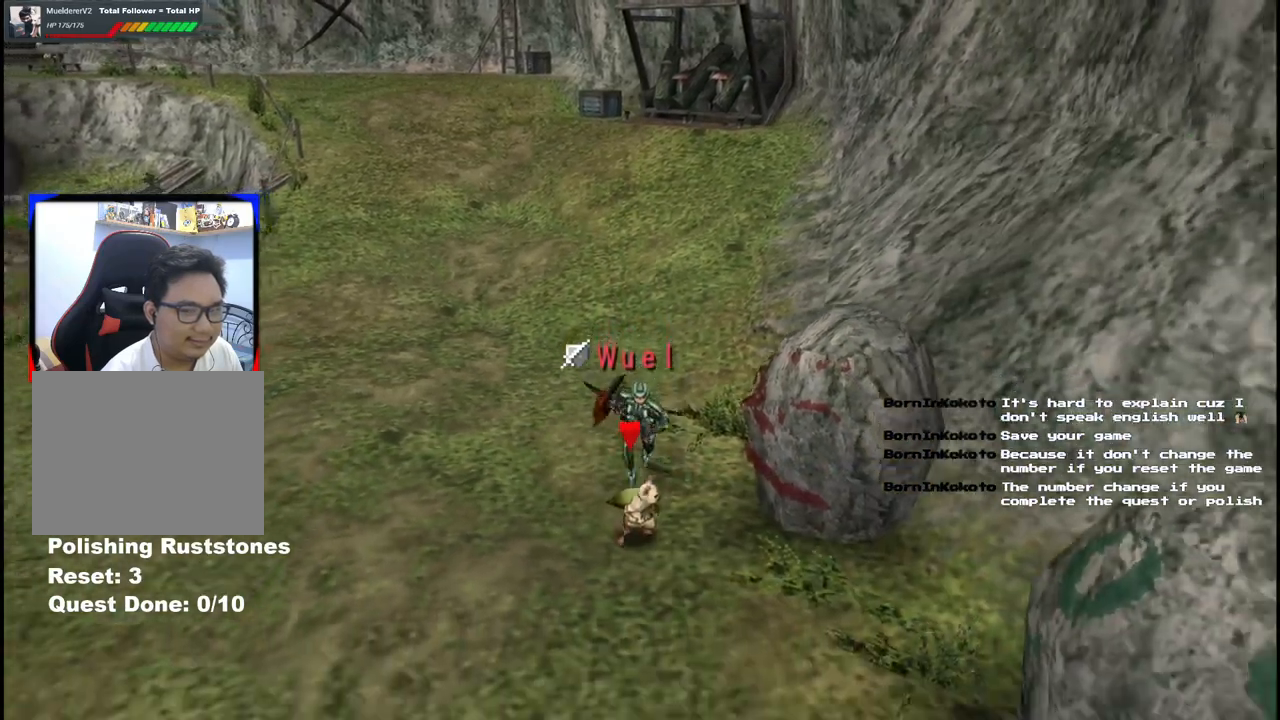
{"dt_ms": 500, "buttons": [], "left_stick": "down", "right_stick": "center", "events": []}